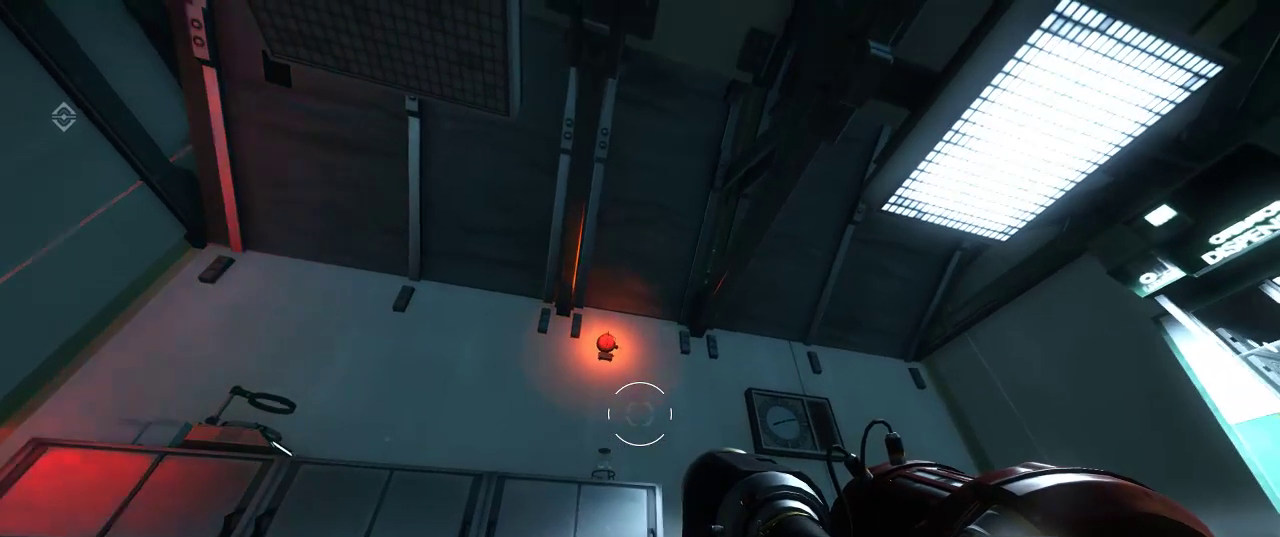
Gameplay with keyboard and mouse; each line is a JSON object with the keys and mouse buttons held at the frame after it. "events" lists presses ("down") and releases ("up") of "1", "2", "3", "4", "5", "a", "alt", "c", "ctrl", "d", "e", "f", "q", "r", "s", "shift", "space", "tab", "v", "w", "x", "z", "mouse_left", "mouse_middle", "mouse_right", "mouse_wheel_up" and "mouse_wheel_down" between this image and that frame as [ms after this image, input, new state], when the widget could be followed in between. "mouse_left", "mouse_middle", "mouse_right", "mouse_wheel_up", "mouse_wheel_down" = the "left", "middle", "right", "wheel_up", "wheel_down" buttons of the "mouse" list. No other keys are recorded. Not read: mouse_move.
{"keys": ["a"], "mouse": [], "events": [[350, "a", "down"]]}
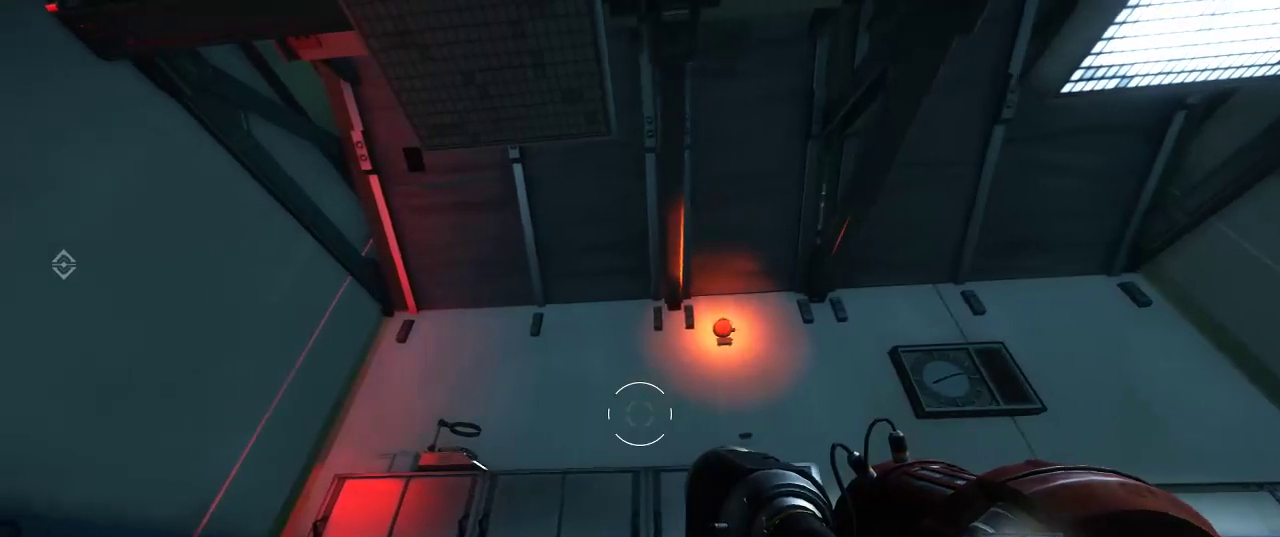
{"keys": [], "mouse": [], "events": [[200, "a", "up"]]}
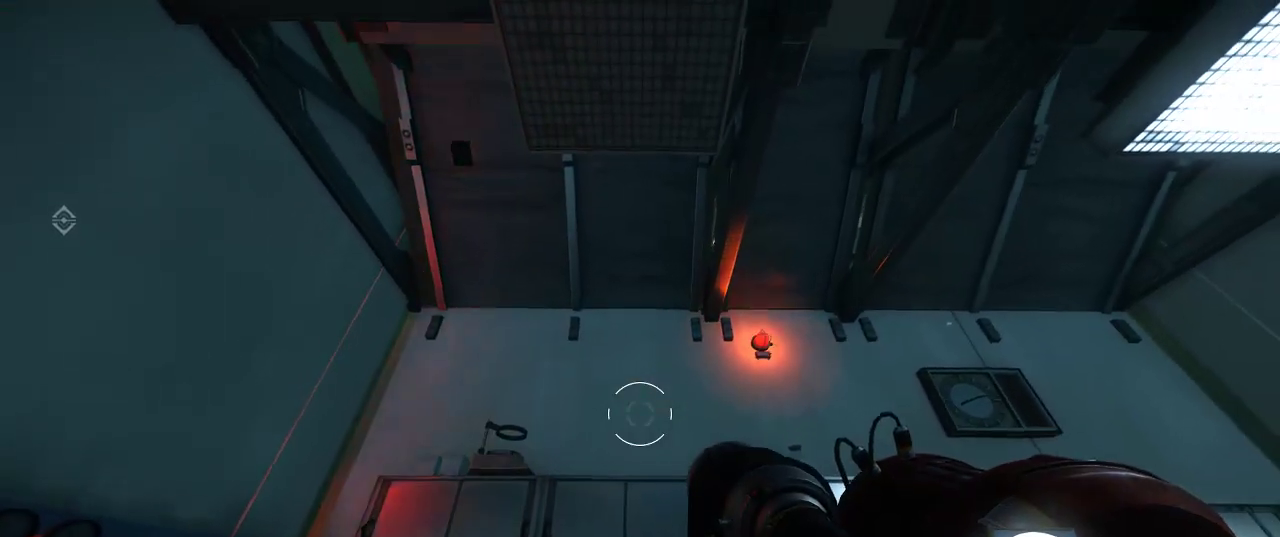
{"keys": [], "mouse": [], "events": []}
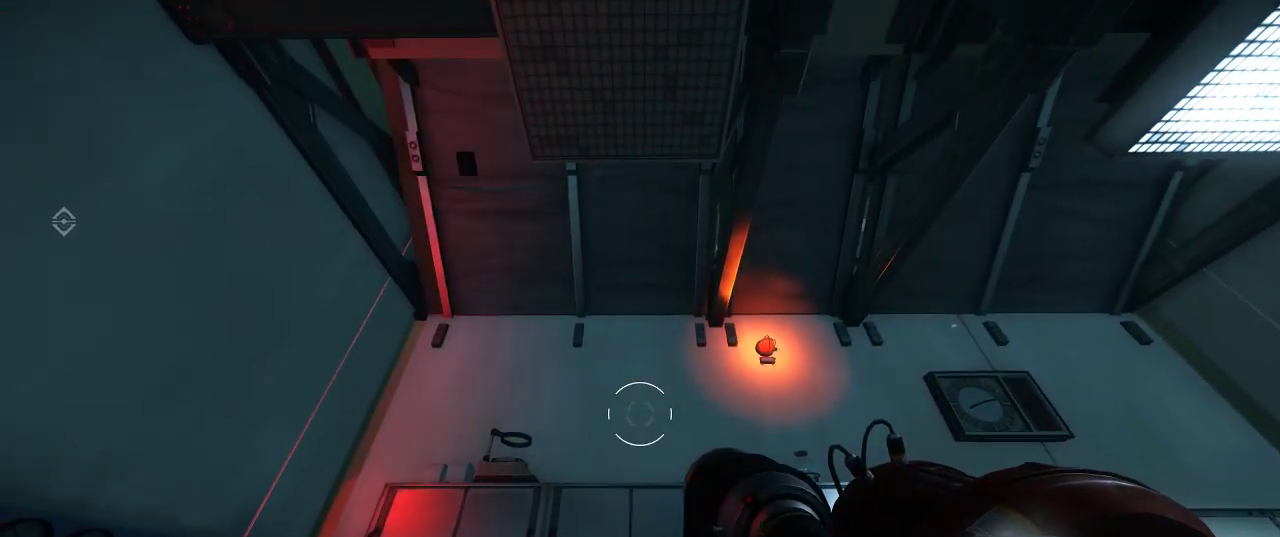
{"keys": [], "mouse": [], "events": []}
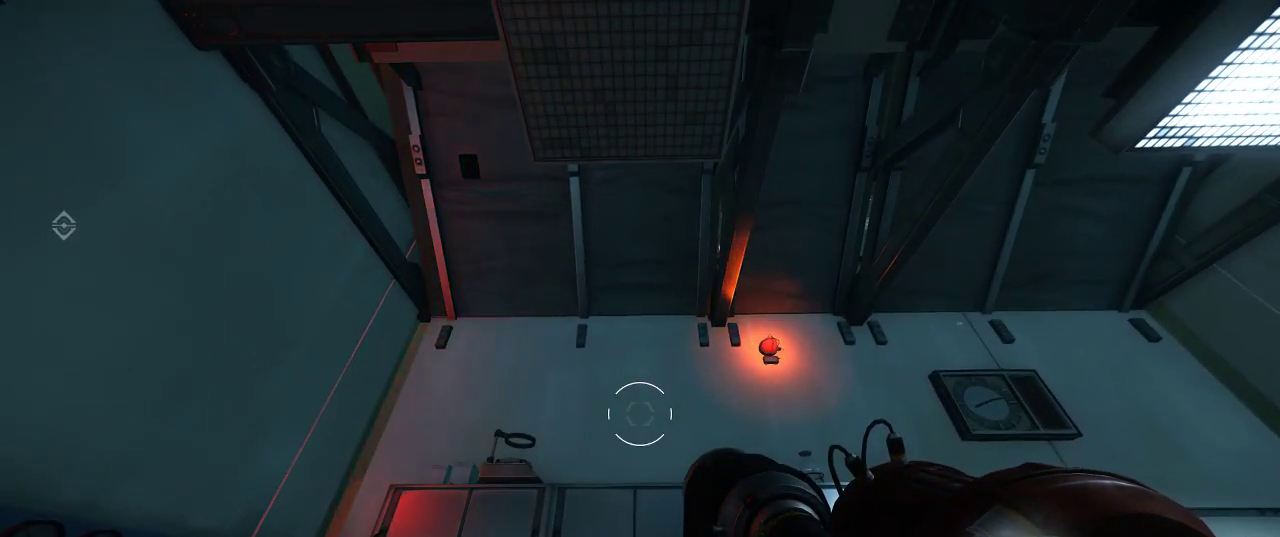
{"keys": [], "mouse": [], "events": []}
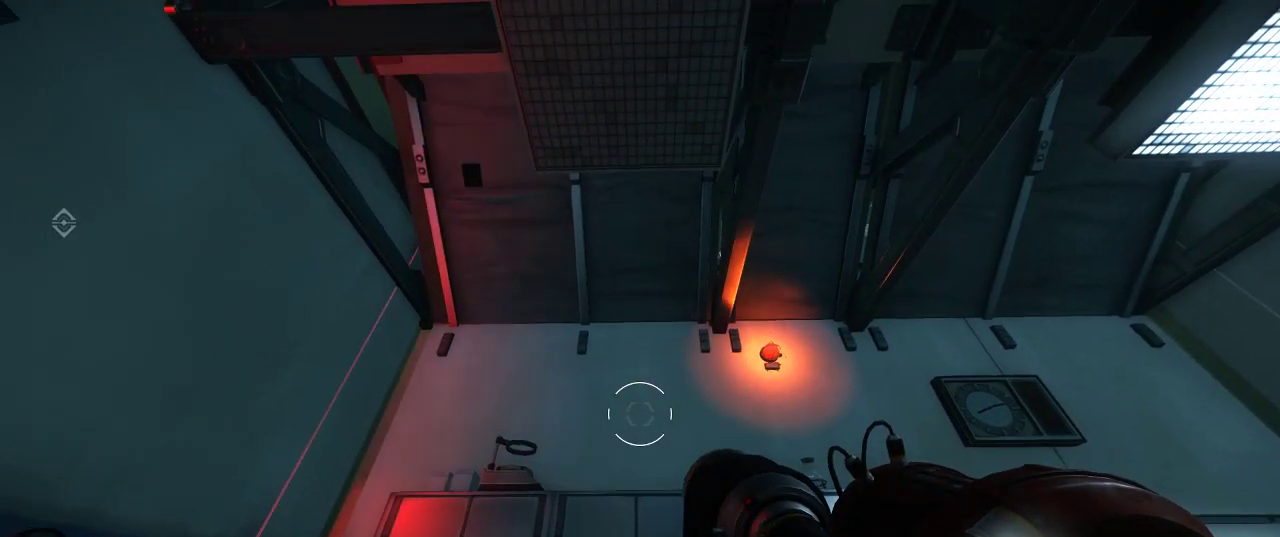
{"keys": [], "mouse": [], "events": []}
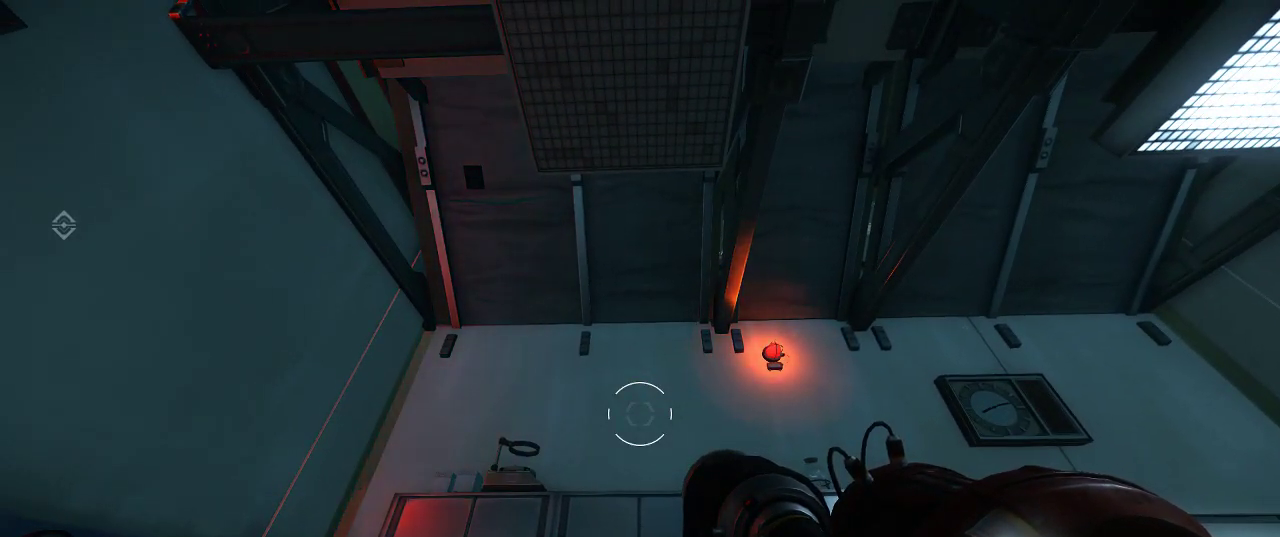
{"keys": [], "mouse": [], "events": [[17, "mouse_left", "down"], [84, "mouse_left", "up"]]}
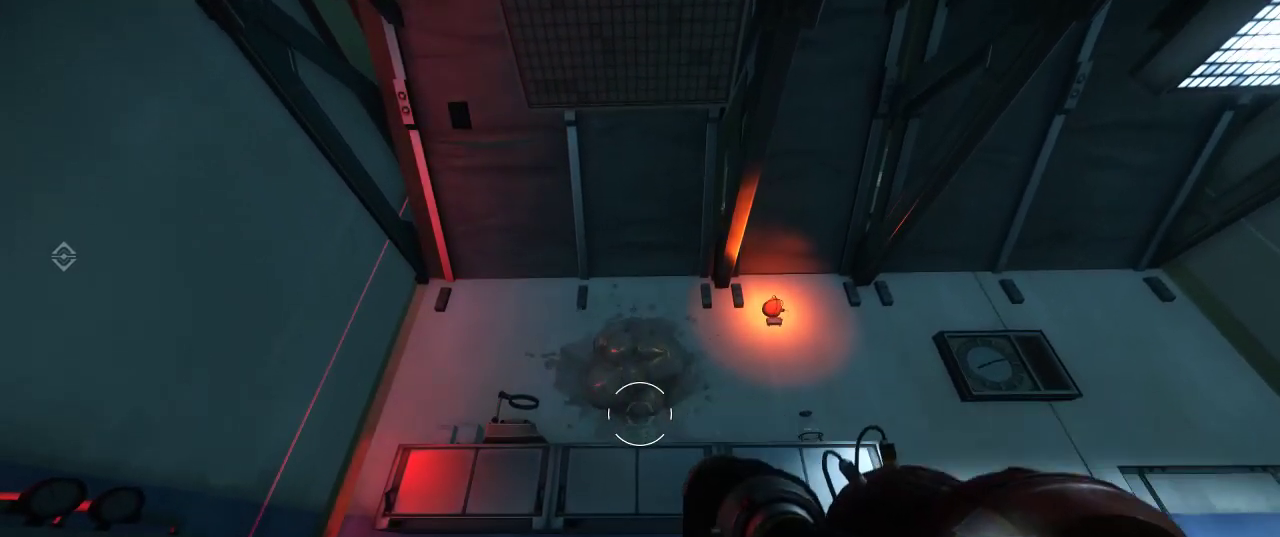
{"keys": [], "mouse": [], "events": []}
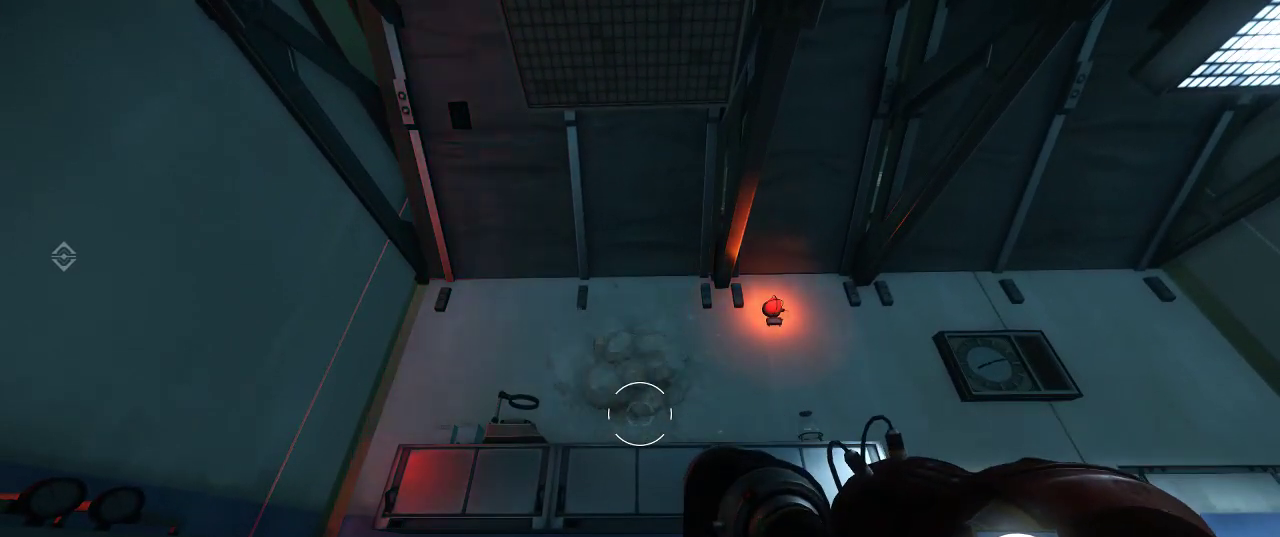
{"keys": [], "mouse": [], "events": []}
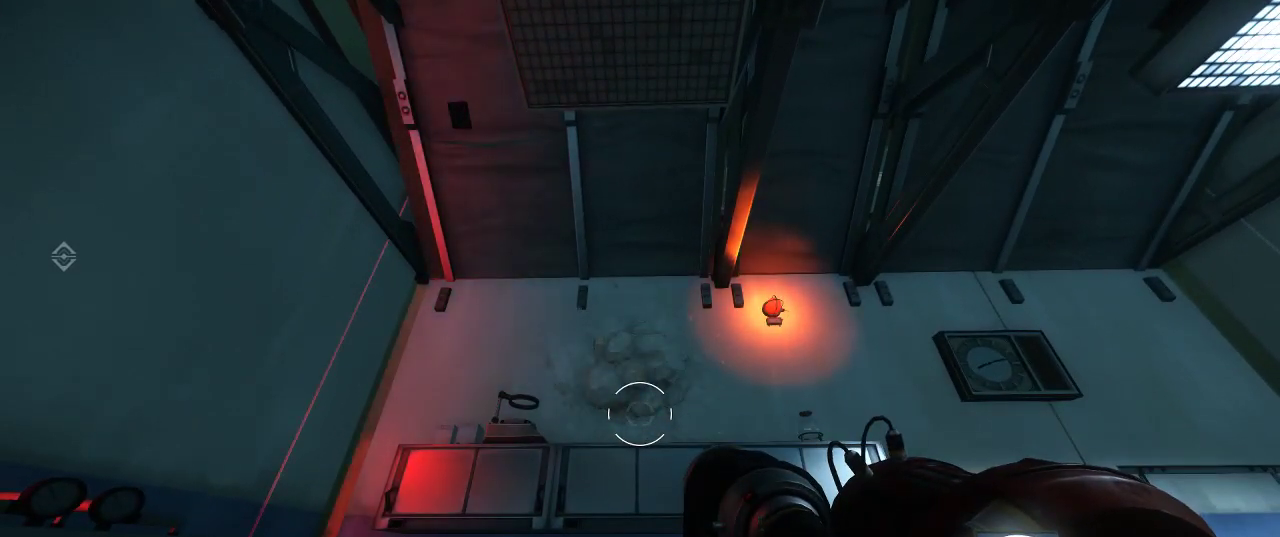
{"keys": ["w"], "mouse": [], "events": [[17, "w", "down"], [50, "space", "down"], [200, "space", "up"]]}
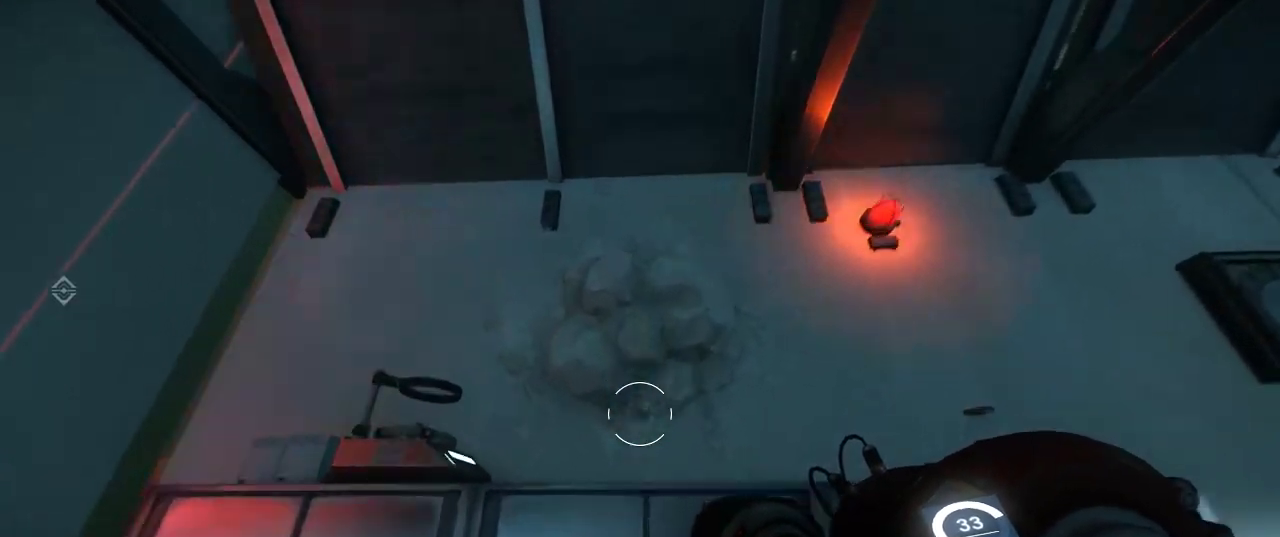
{"keys": ["space", "w"], "mouse": [], "events": [[150, "space", "down"]]}
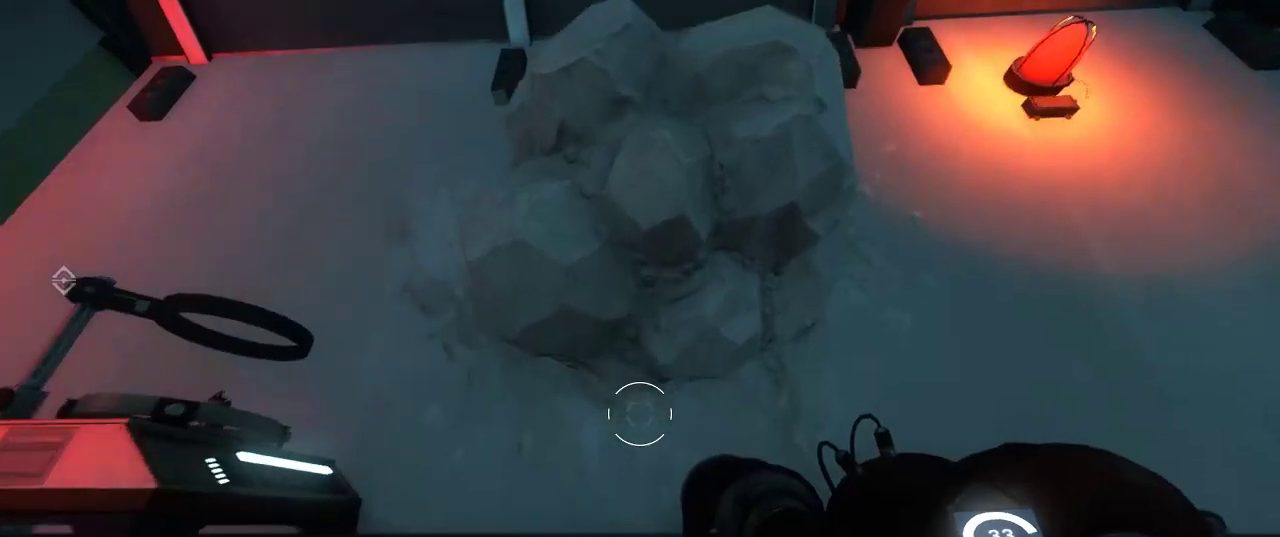
{"keys": ["space", "w"], "mouse": [], "events": [[134, "space", "up"], [167, "w", "up"], [200, "w", "down"], [250, "space", "down"]]}
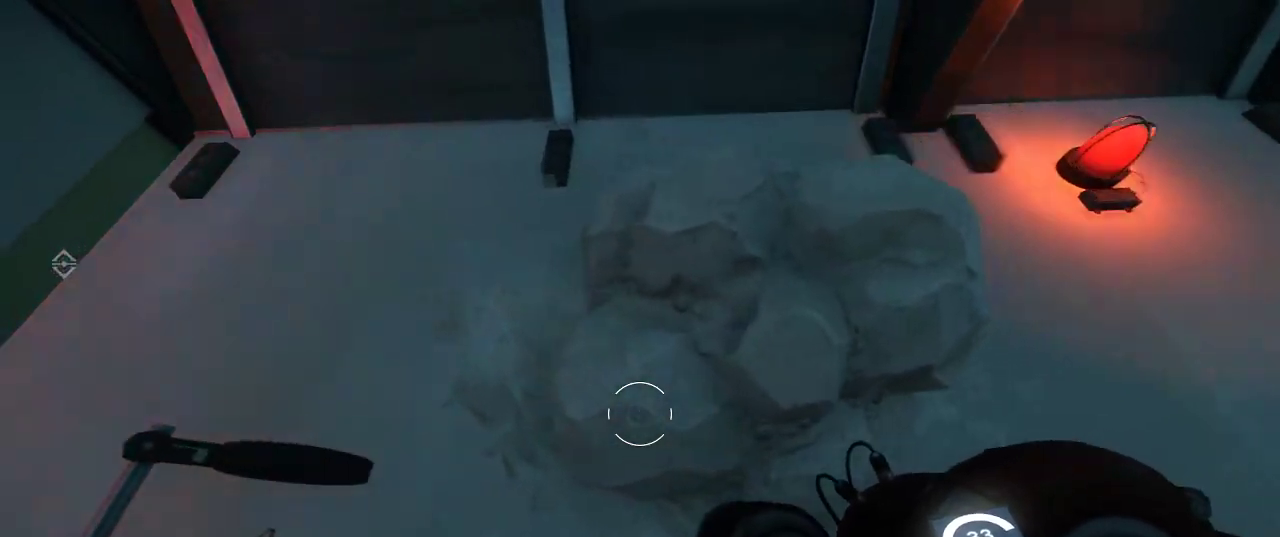
{"keys": ["d"], "mouse": [], "events": [[100, "space", "up"], [100, "w", "up"], [284, "d", "down"]]}
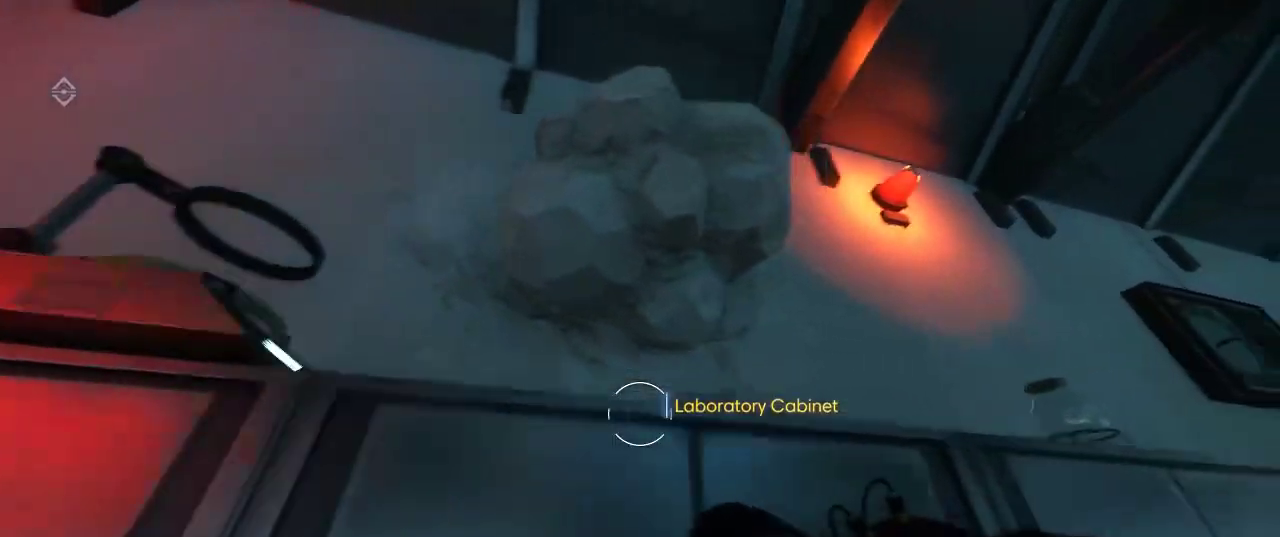
{"keys": ["space"], "mouse": [], "events": [[17, "d", "up"], [250, "s", "down"], [317, "s", "up"], [317, "space", "down"]]}
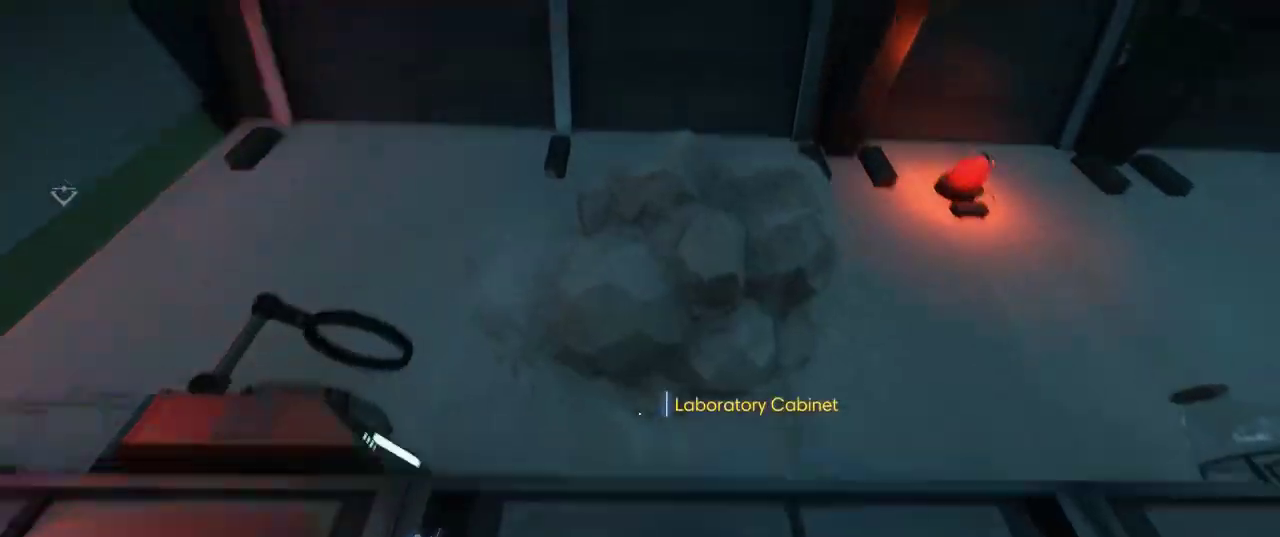
{"keys": ["w"], "mouse": [], "events": [[50, "w", "down"], [317, "space", "up"]]}
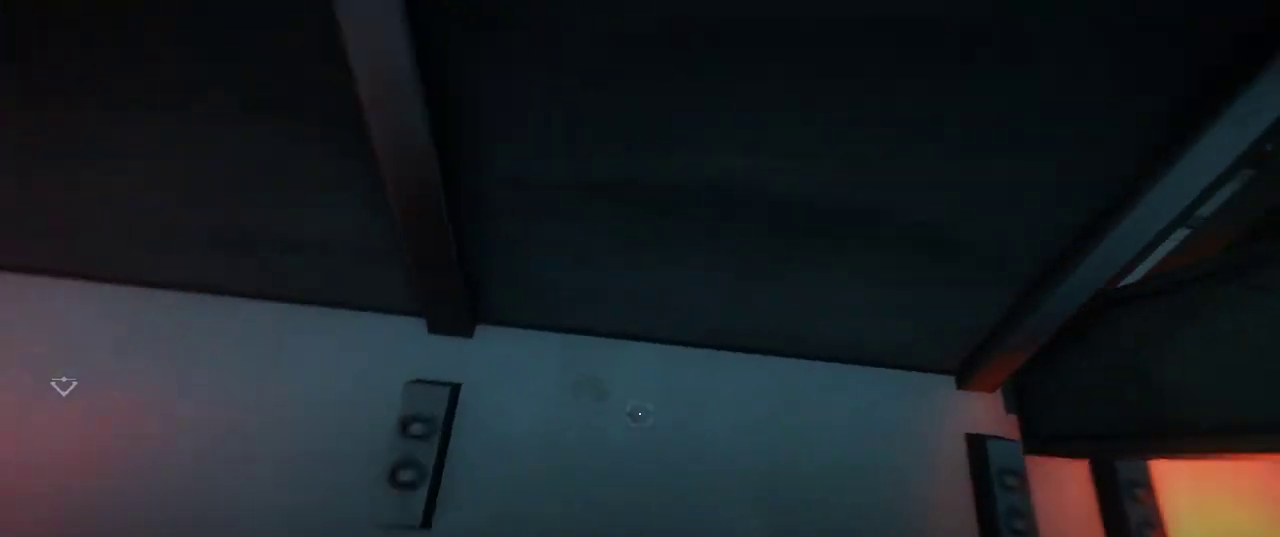
{"keys": [], "mouse": [], "events": [[267, "space", "down"], [384, "space", "up"], [484, "w", "up"]]}
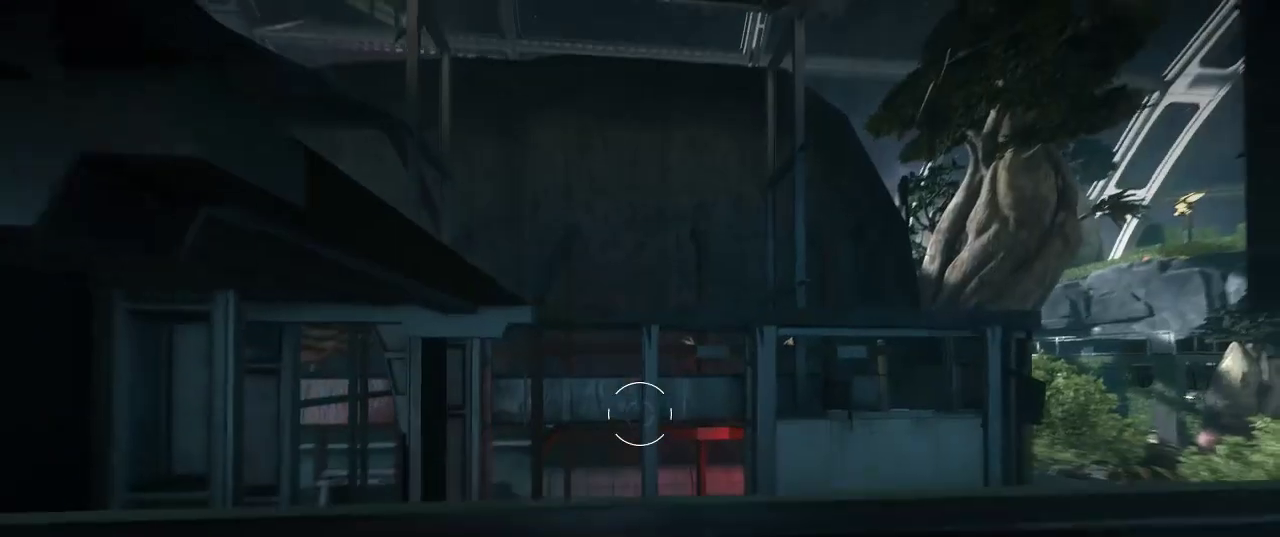
{"keys": ["s"], "mouse": [], "events": [[350, "s", "down"]]}
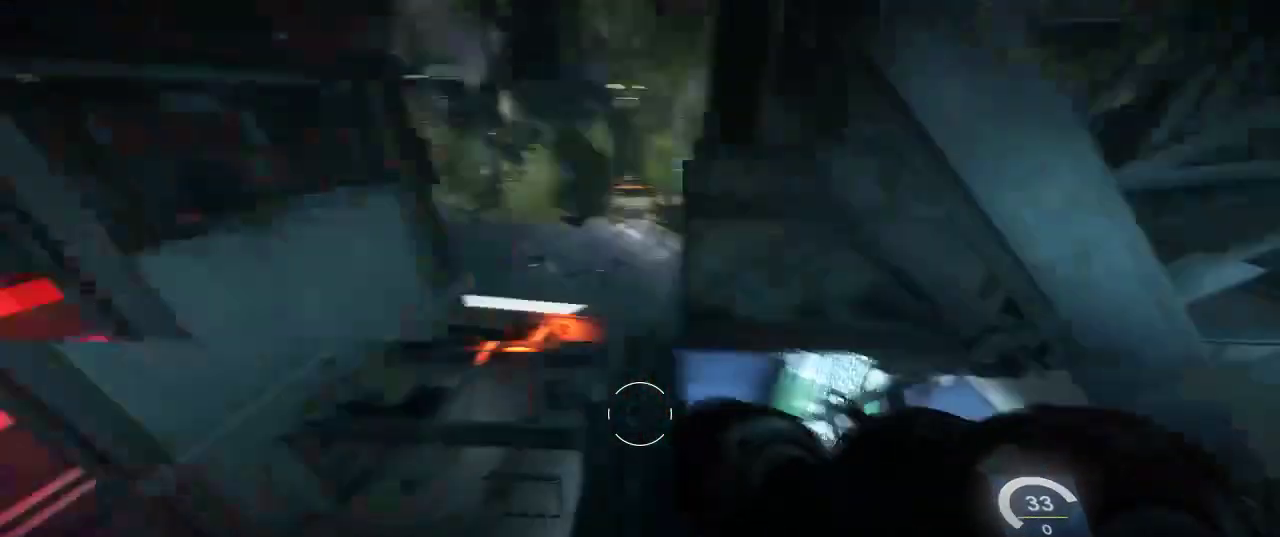
{"keys": ["w"], "mouse": [], "events": [[84, "d", "down"], [167, "s", "up"], [417, "d", "up"], [500, "w", "down"]]}
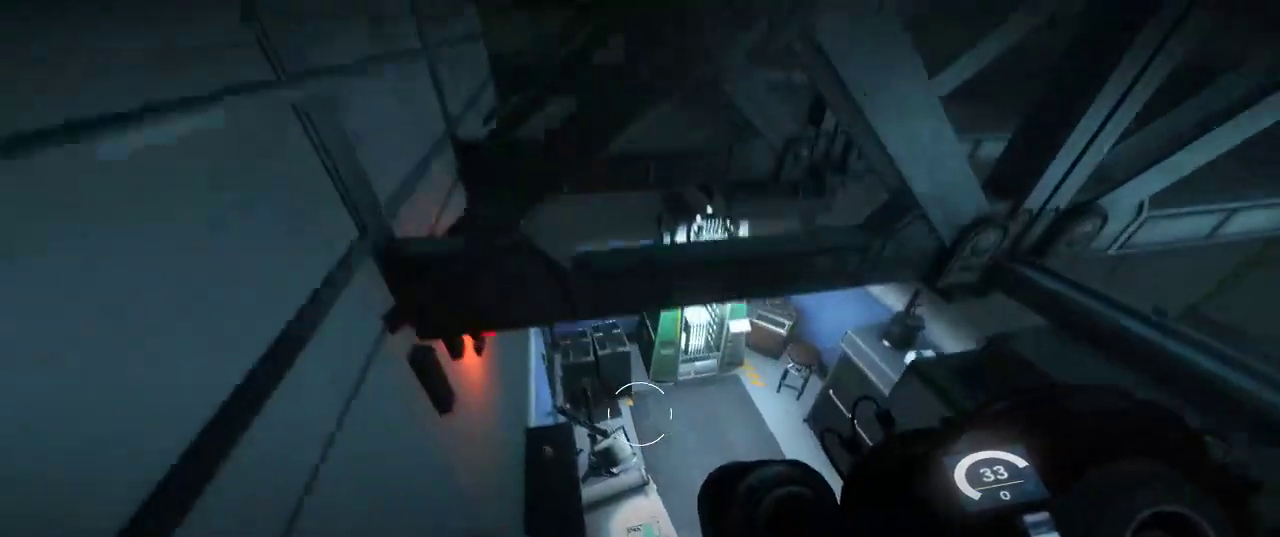
{"keys": [], "mouse": [], "events": [[134, "w", "up"]]}
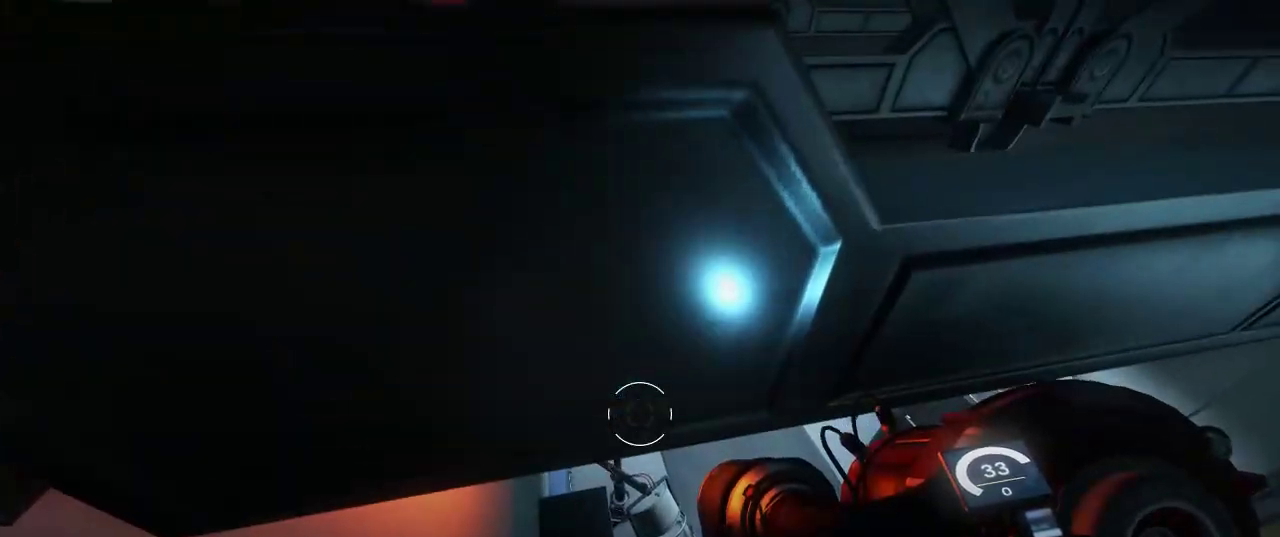
{"keys": ["s"], "mouse": [], "events": [[167, "s", "down"]]}
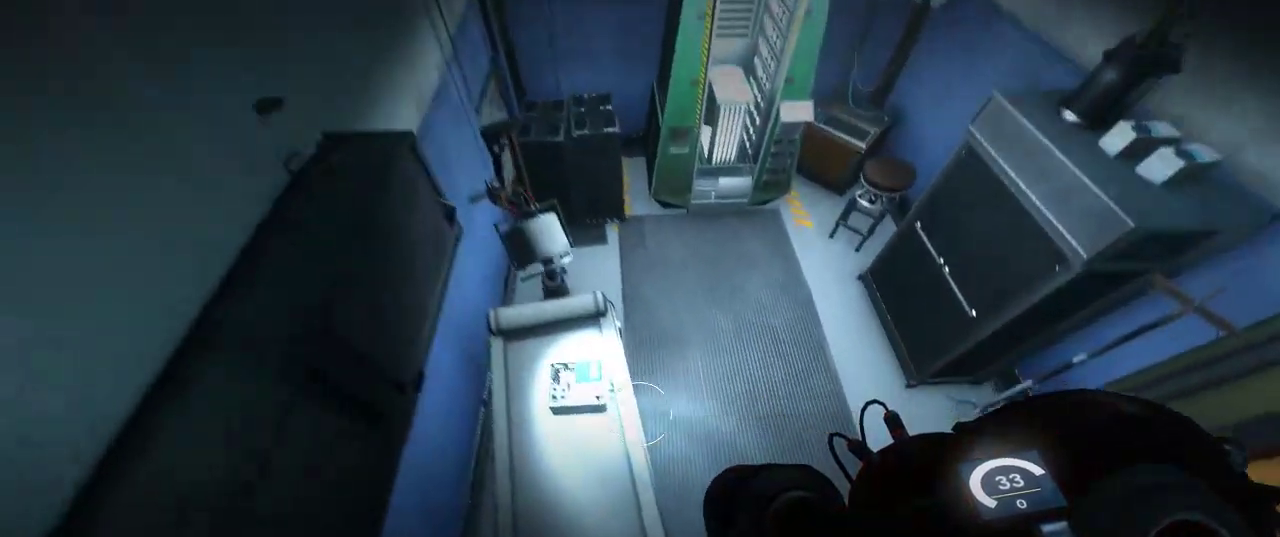
{"keys": ["d"], "mouse": [], "events": [[34, "s", "up"], [267, "d", "down"]]}
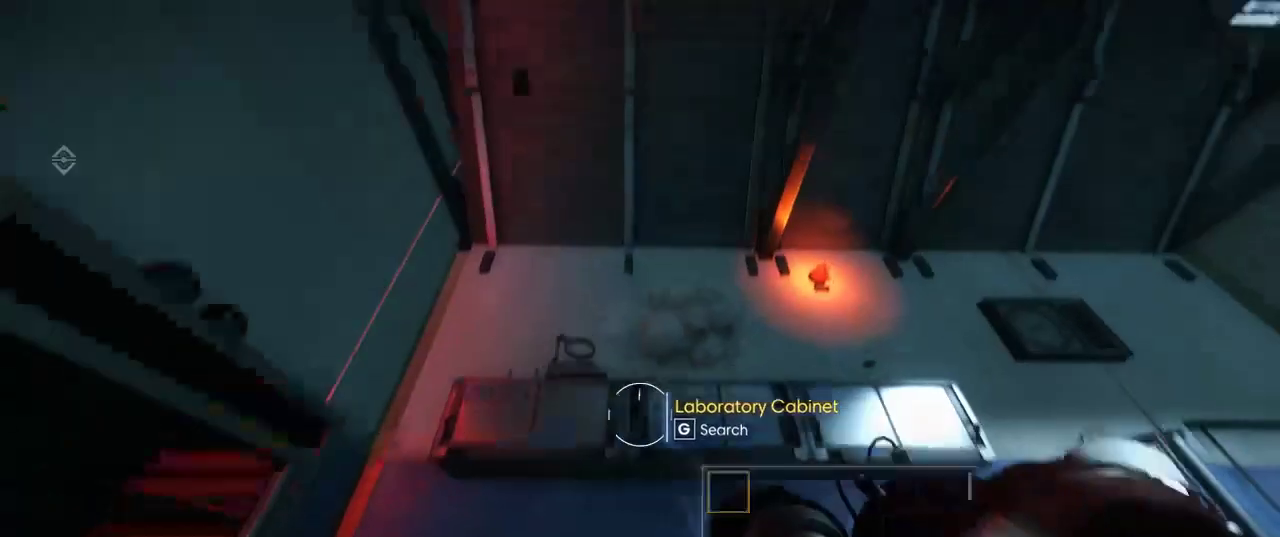
{"keys": ["a"], "mouse": [], "events": [[34, "d", "up"], [117, "d", "down"], [317, "d", "up"], [434, "a", "down"]]}
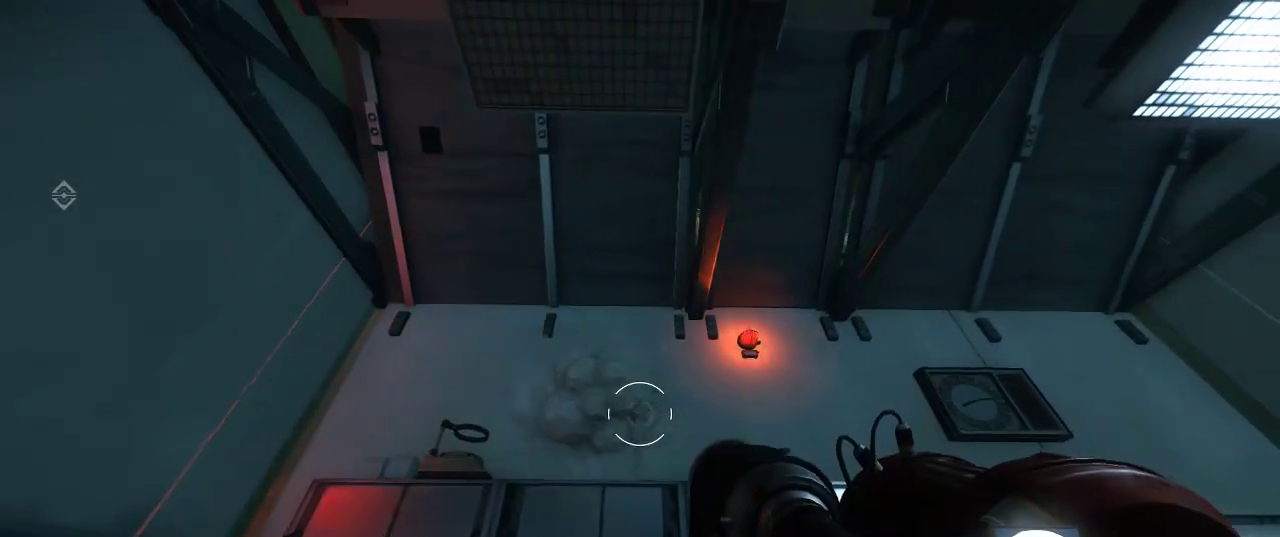
{"keys": [], "mouse": [], "events": [[84, "a", "up"]]}
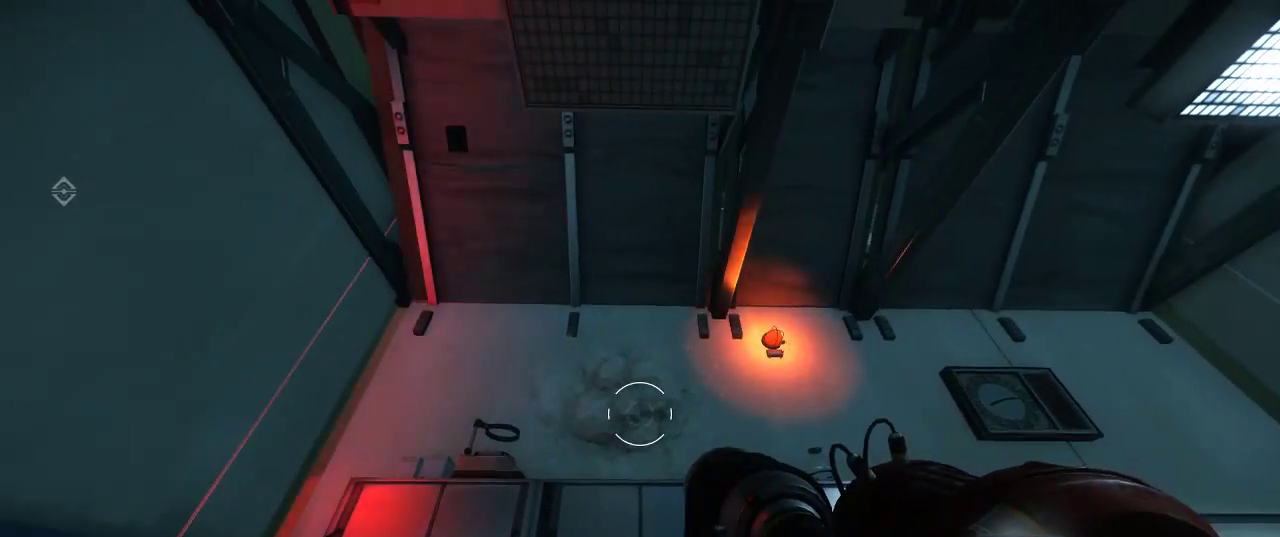
{"keys": ["d"], "mouse": [], "events": [[67, "w", "down"], [117, "space", "down"], [217, "space", "up"], [267, "w", "up"], [484, "d", "down"]]}
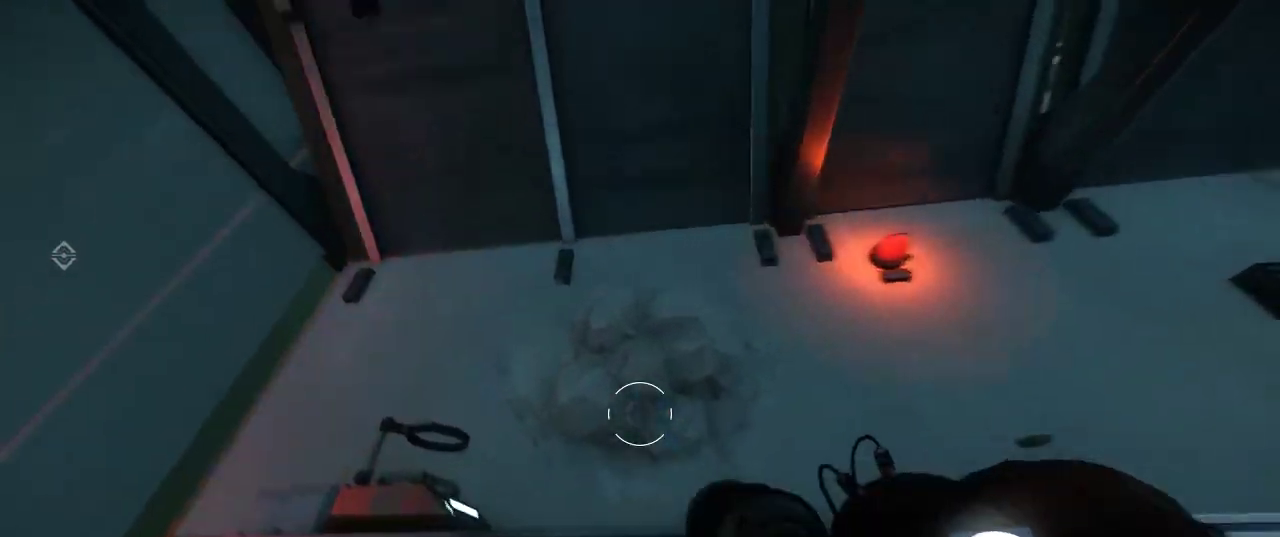
{"keys": [], "mouse": [], "events": [[134, "d", "up"]]}
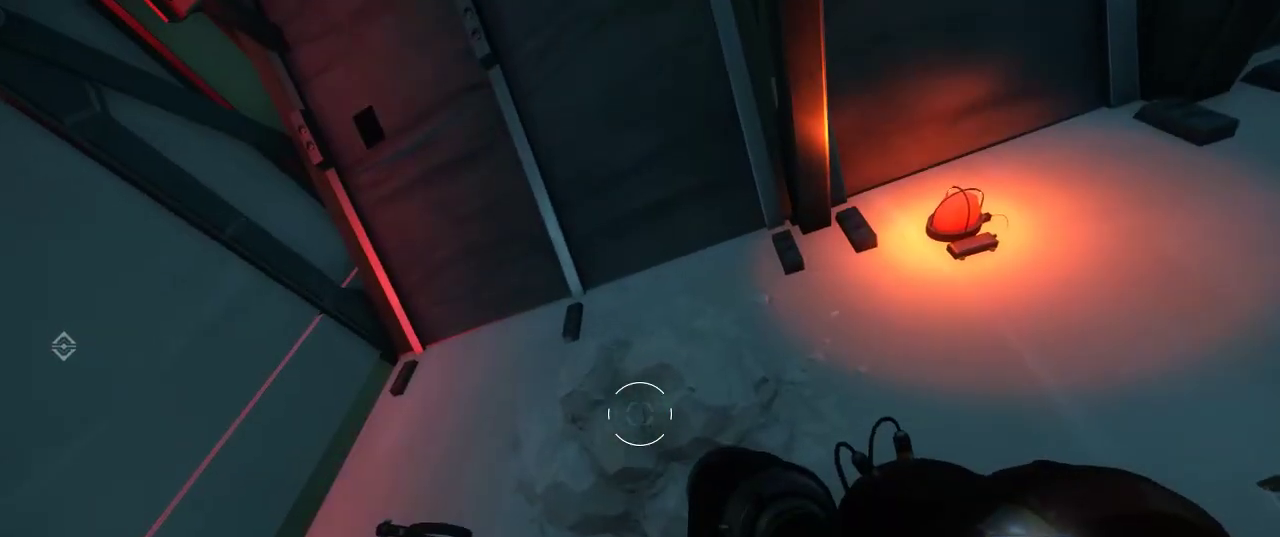
{"keys": [], "mouse": [], "events": []}